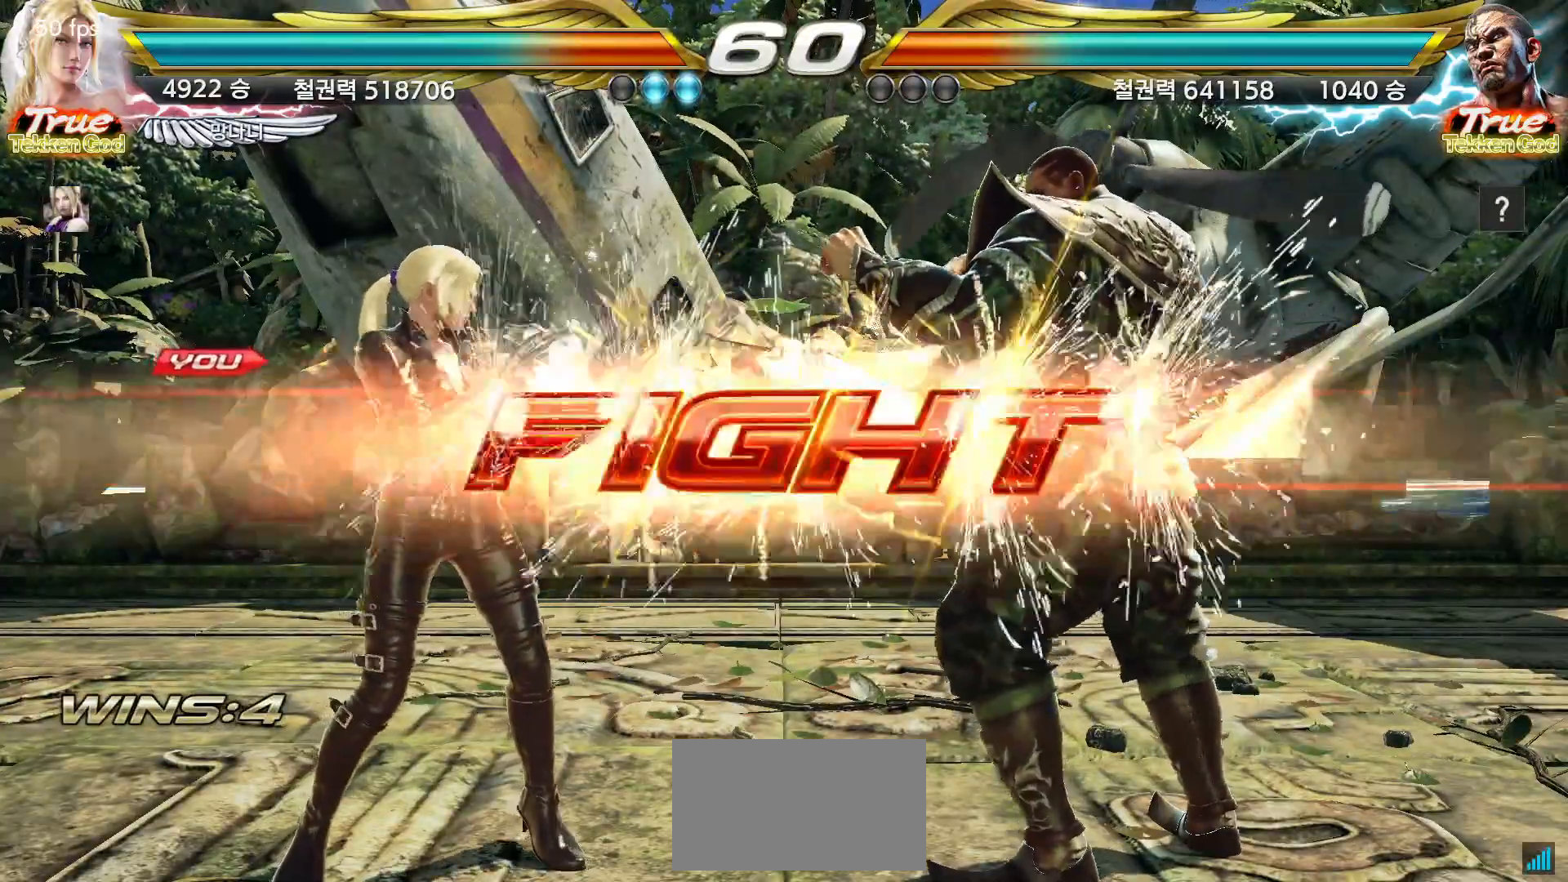
Gameplay with a controller (arcade stick); each line is a JSON object with the inputs held at the frame after it. "events" lists button and stick changes between this image and that frame as [ms after this image, input, new state], when the widget could be followed in between. Not read: L3 R3.
{"buttons": [], "left_stick": "left", "events": [[183, "left_stick", "down"], [267, "left_stick", "center"], [317, "left_stick", "down"], [367, "left_stick", "center"], [467, "left_stick", "left"]]}
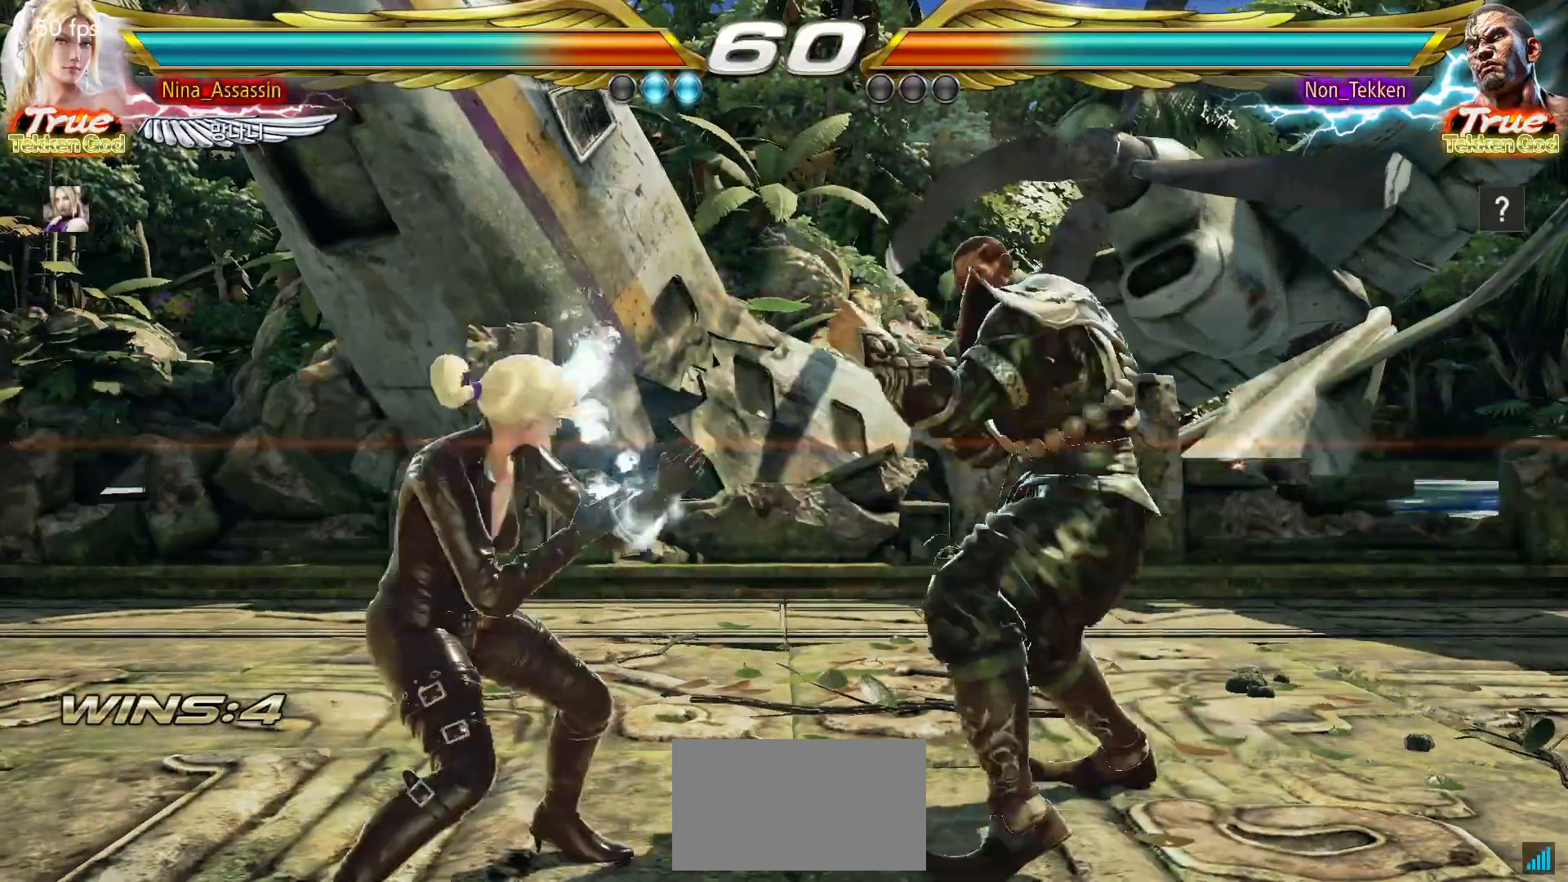
{"buttons": [], "left_stick": "down-left"}
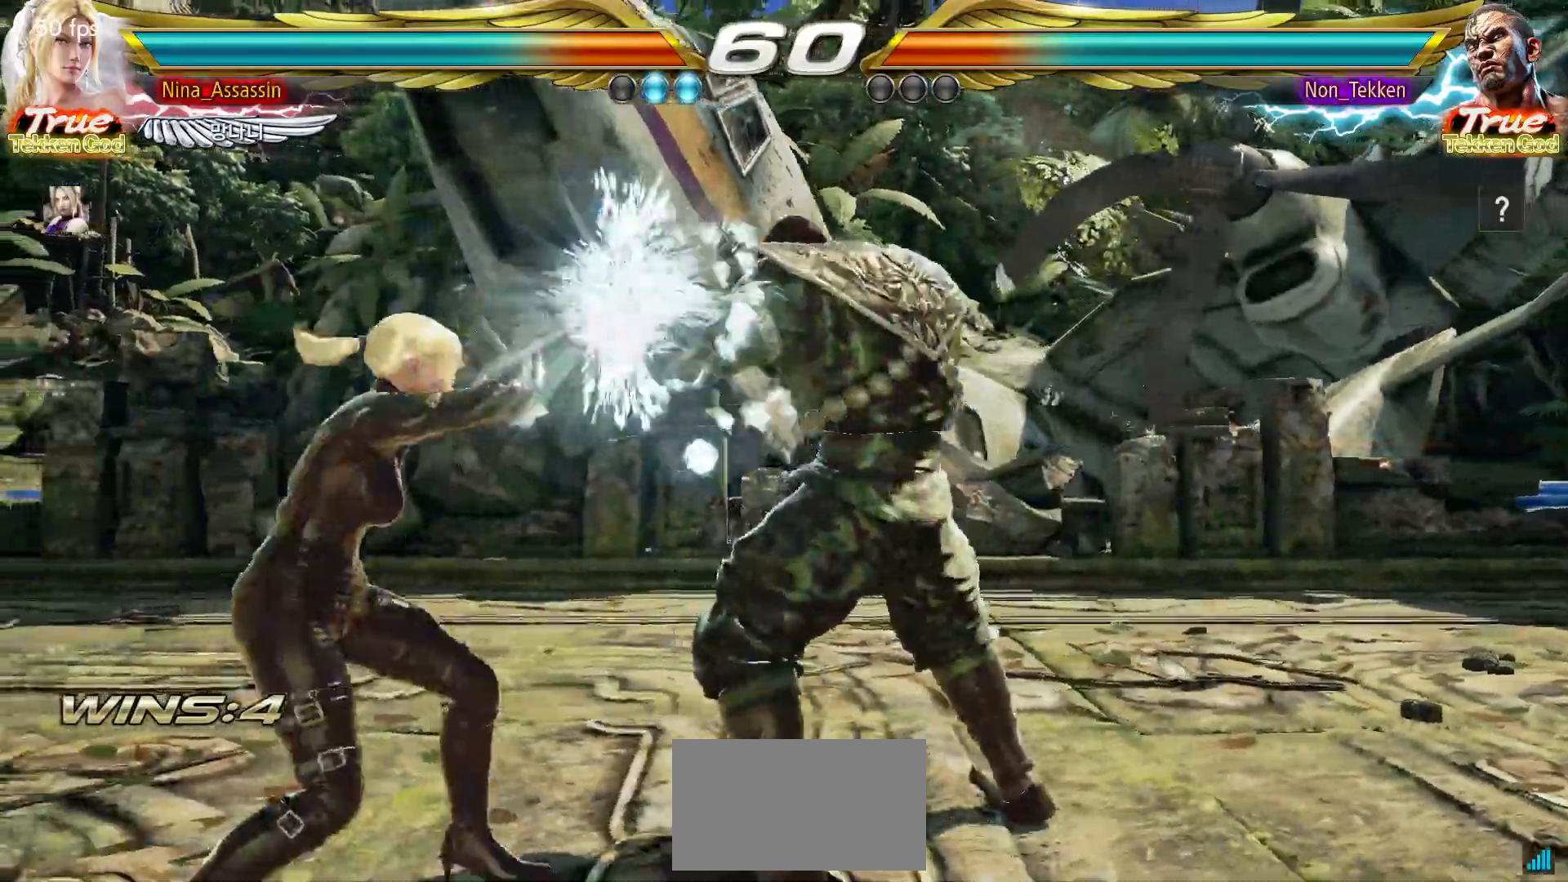
{"buttons": [], "left_stick": "left", "events": [[17, "left_stick", "center"], [67, "left_stick", "left"], [250, "left_stick", "down-left"], [417, "left_stick", "left"]]}
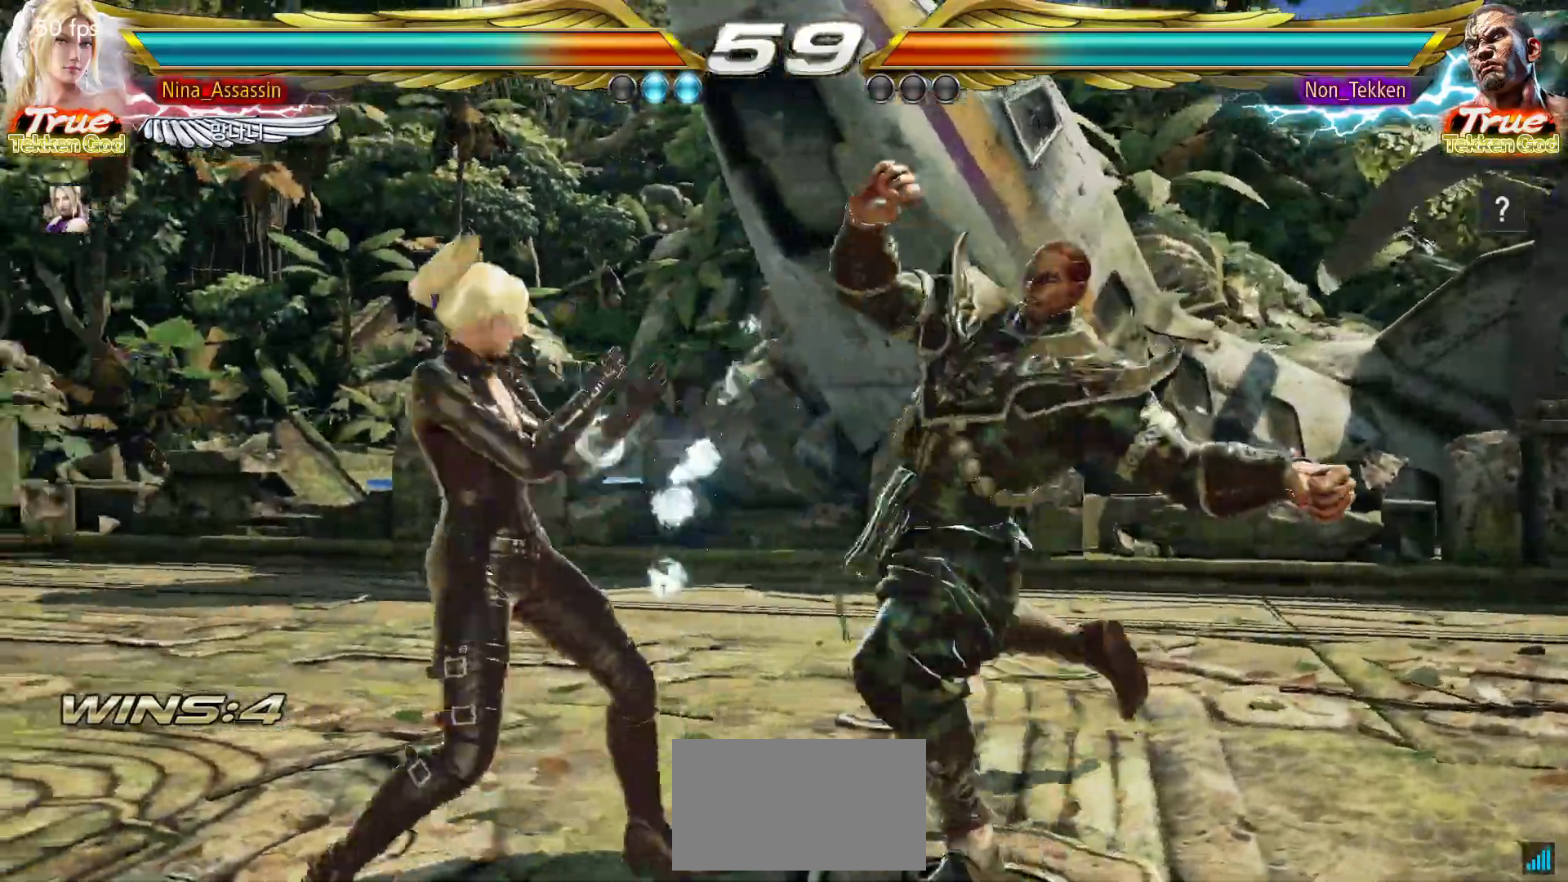
{"buttons": [], "left_stick": "center", "events": [[67, "left_stick", "down-left"], [250, "left_stick", "left"], [367, "left_stick", "center"]]}
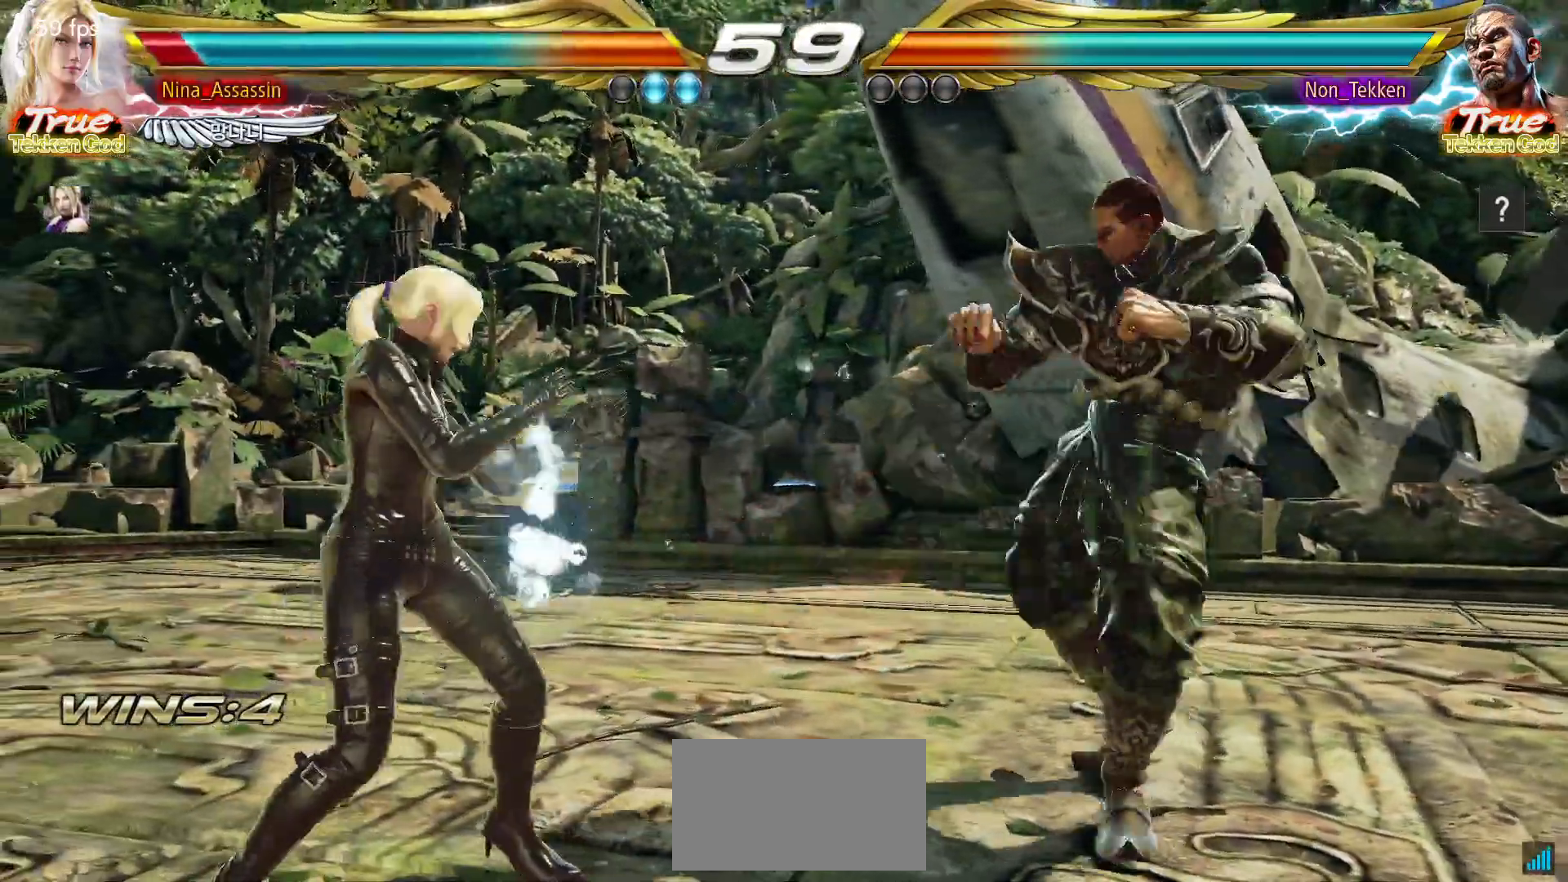
{"buttons": [], "left_stick": "left", "events": [[33, "left_stick", "down"], [100, "left_stick", "center"], [300, "left_stick", "left"], [367, "left_stick", "center"], [417, "left_stick", "left"]]}
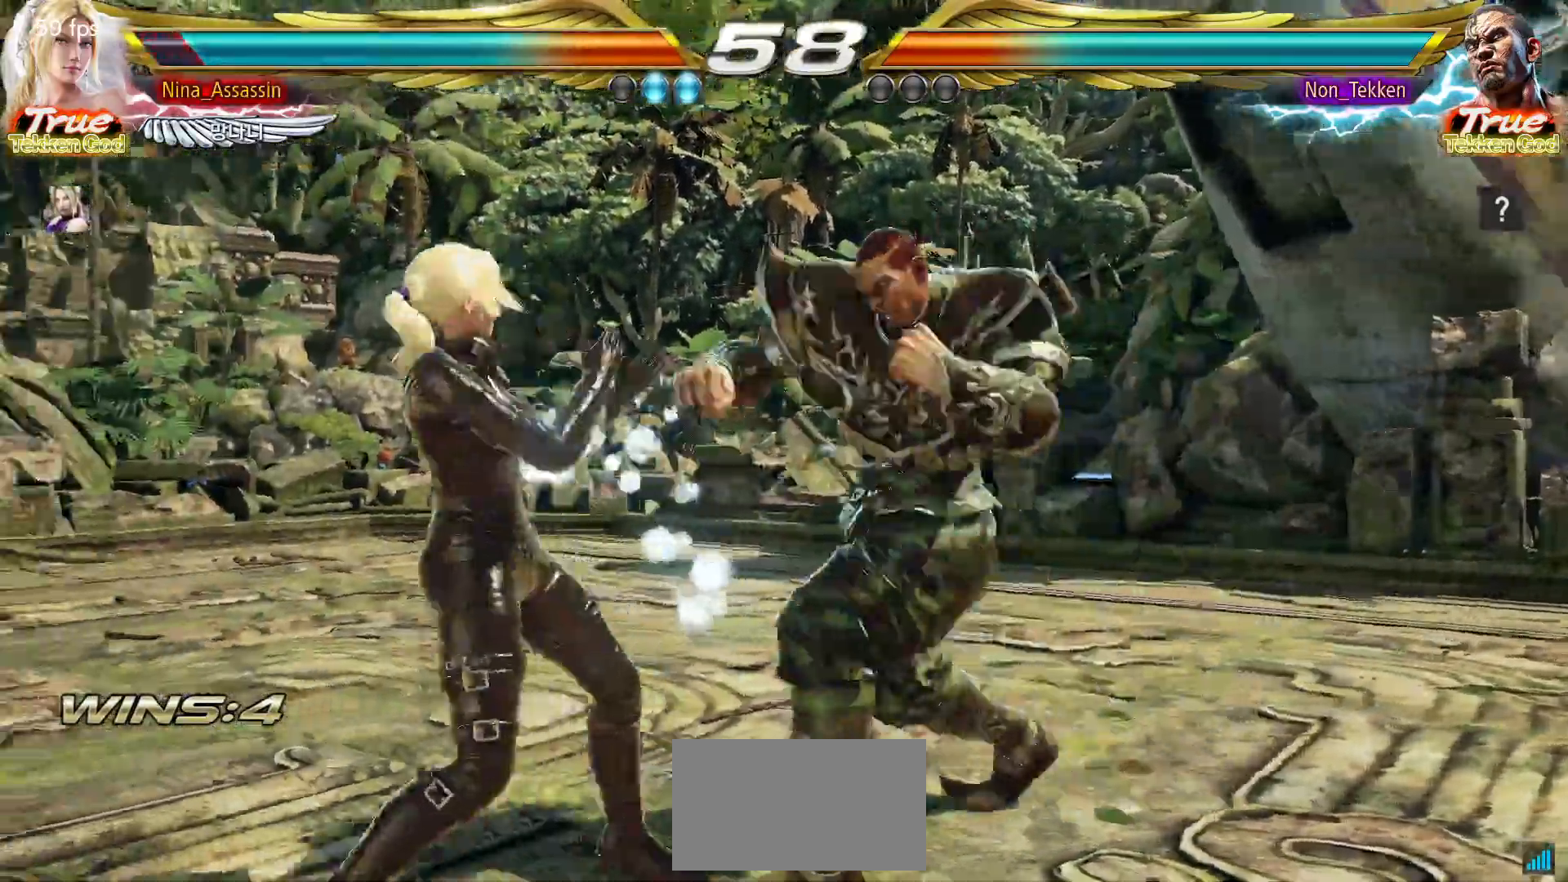
{"buttons": [], "left_stick": "center", "events": [[100, "left_stick", "down-left"], [267, "left_stick", "left"], [433, "left_stick", "down"], [483, "left_stick", "center"]]}
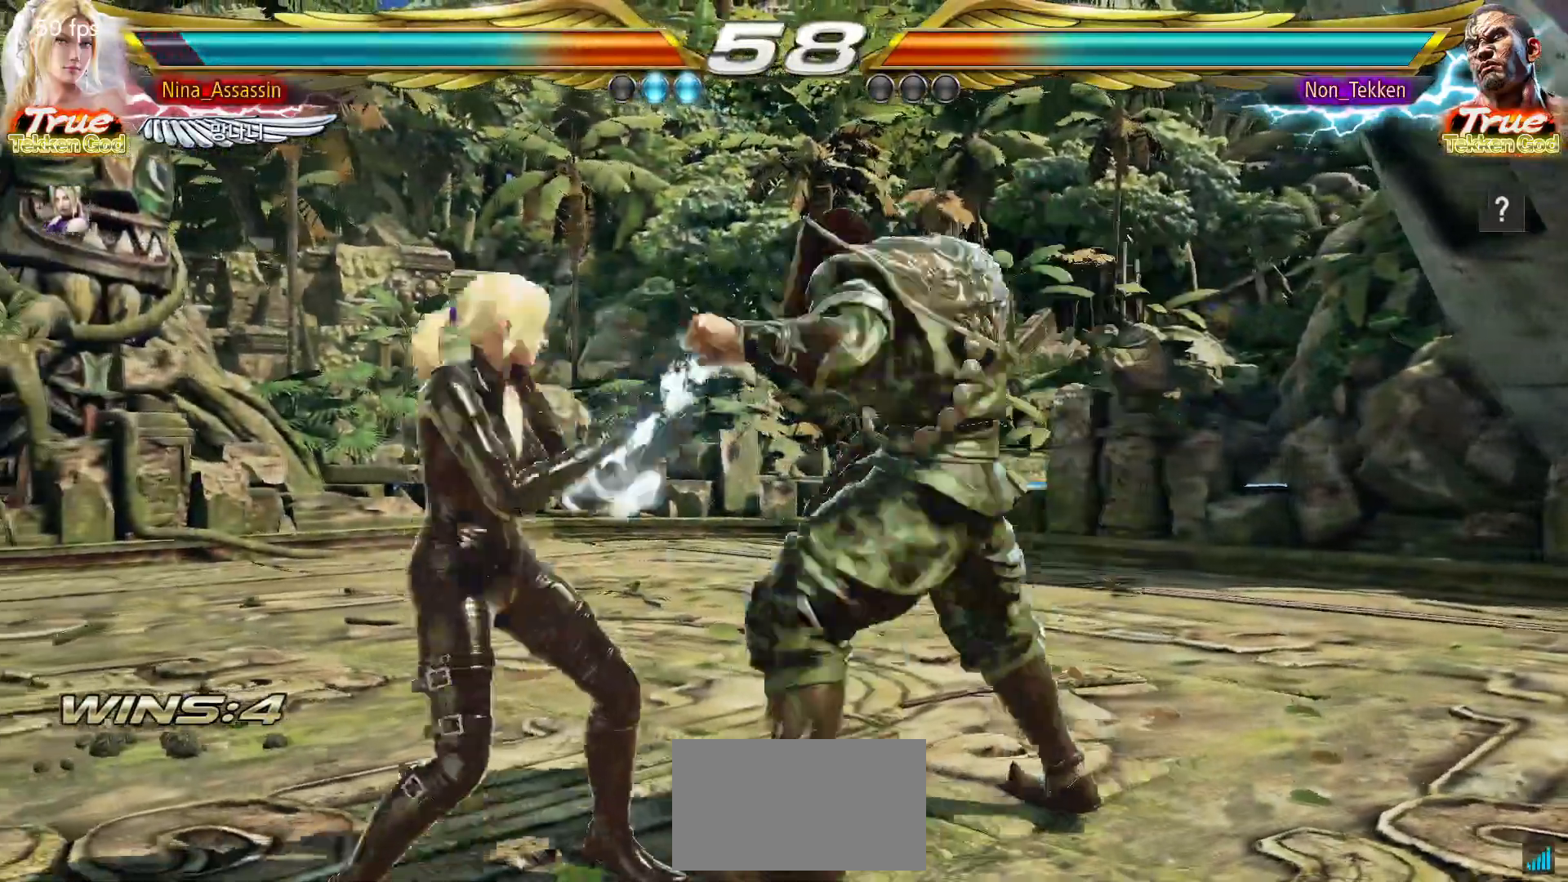
{"buttons": [], "left_stick": "left", "events": [[150, "left_stick", "left"], [217, "left_stick", "center"], [267, "left_stick", "left"]]}
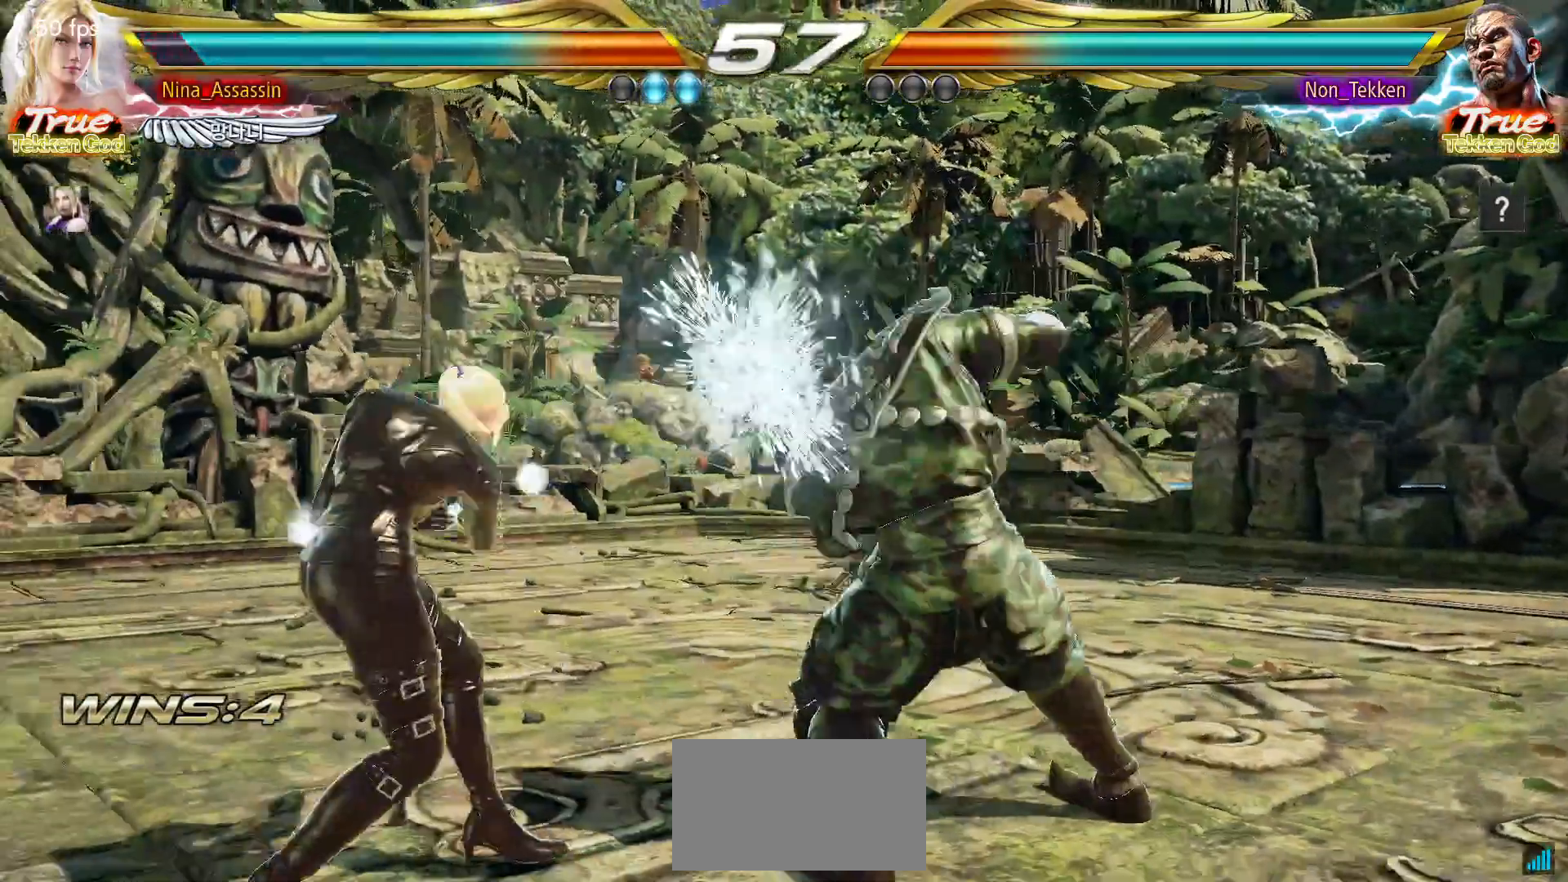
{"buttons": [], "left_stick": "center", "events": [[83, "left_stick", "center"], [183, "left_stick", "down"], [250, "left_stick", "center"], [417, "SQUARE", "down"], [417, "TRIANGLE", "down"], [467, "TRIANGLE", "up"], [483, "SQUARE", "up"]]}
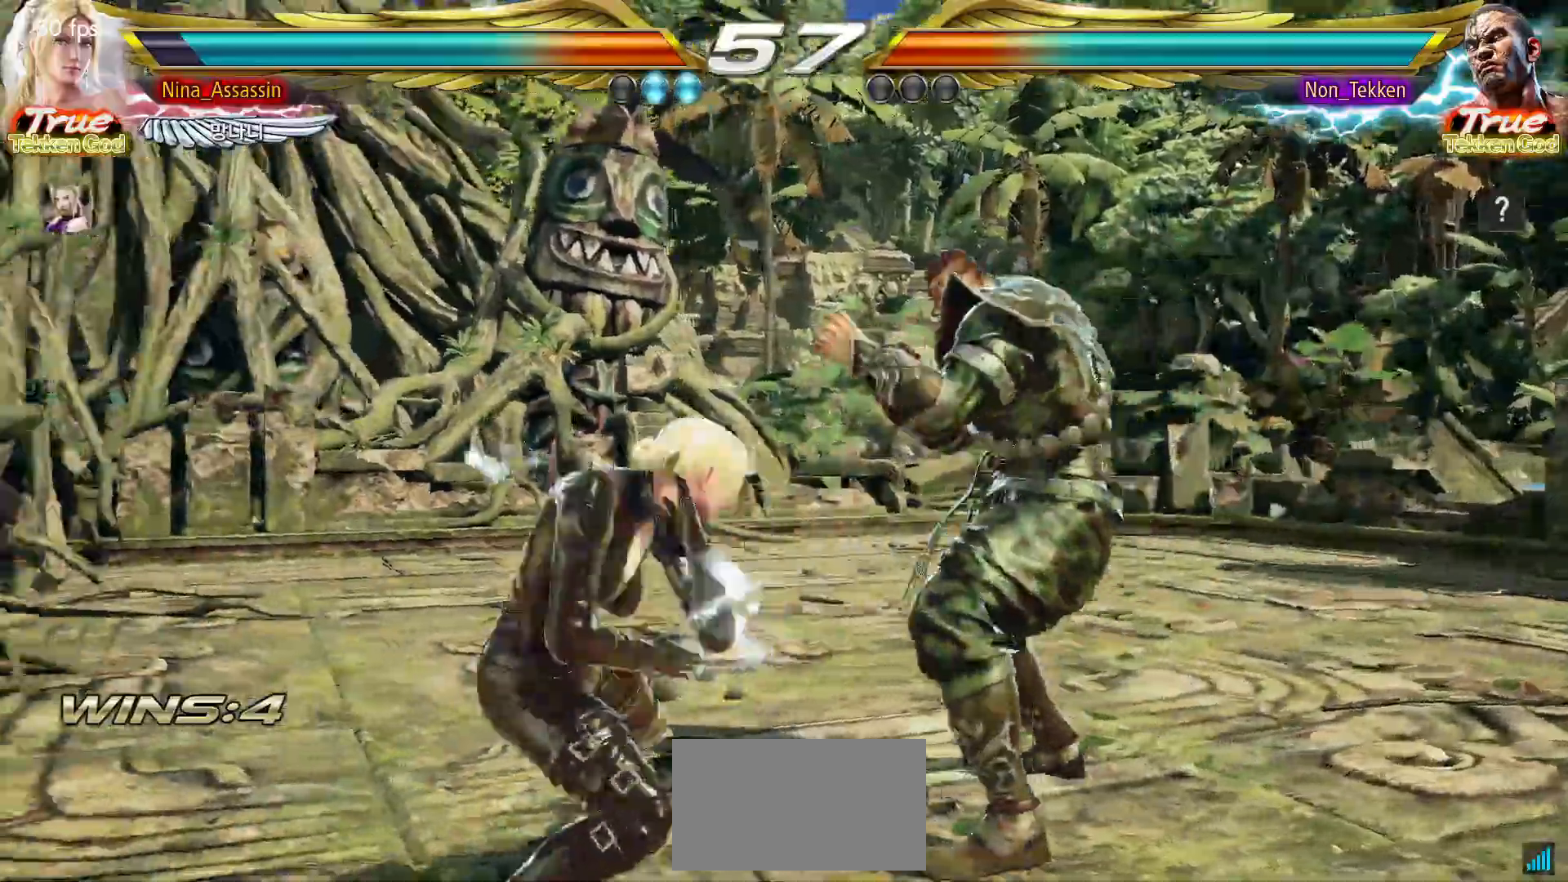
{"buttons": [], "left_stick": "center", "events": [[83, "SQUARE", "down"], [117, "SQUARE", "up"], [200, "SQUARE", "down"], [233, "SQUARE", "up"]]}
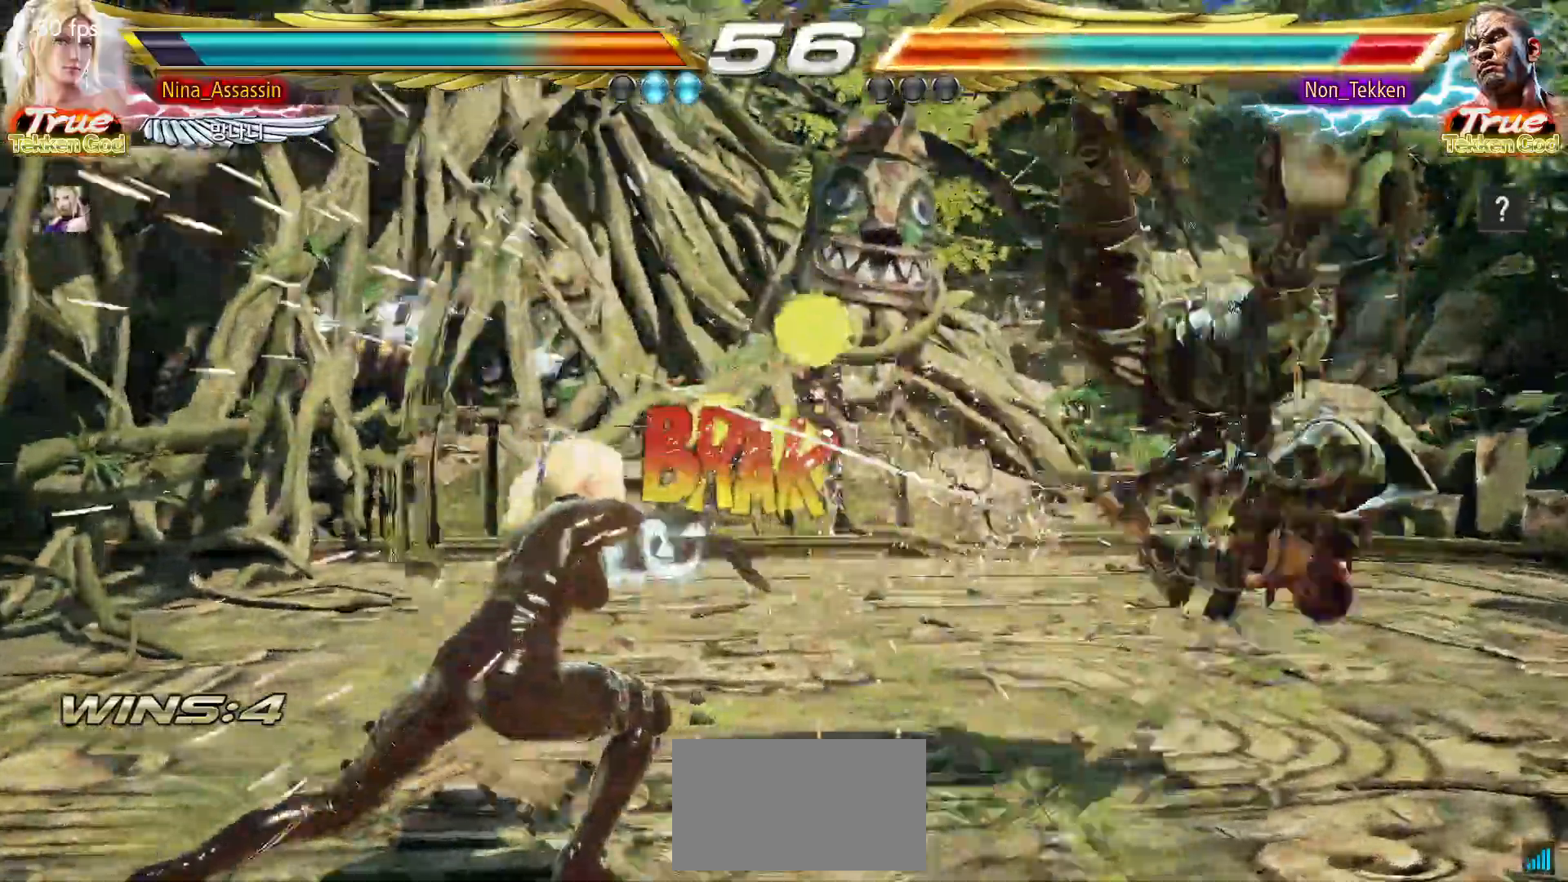
{"buttons": [], "left_stick": "center"}
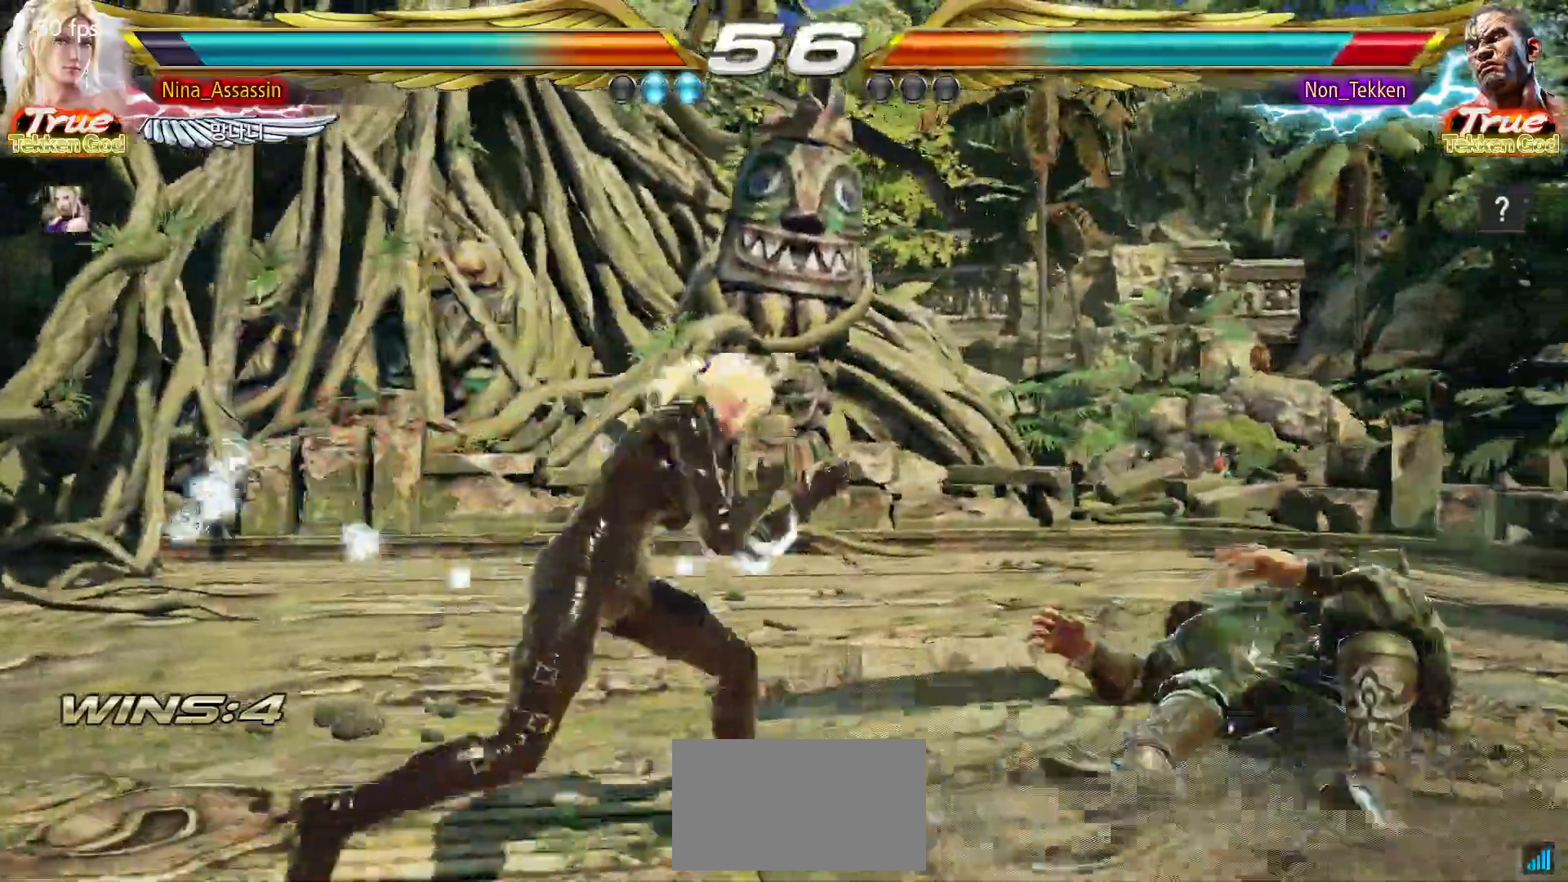
{"buttons": [], "left_stick": "right", "events": [[67, "left_stick", "down"], [150, "left_stick", "right"], [167, "TRIANGLE", "down"], [217, "TRIANGLE", "up"], [317, "SQUARE", "down"], [383, "SQUARE", "up"]]}
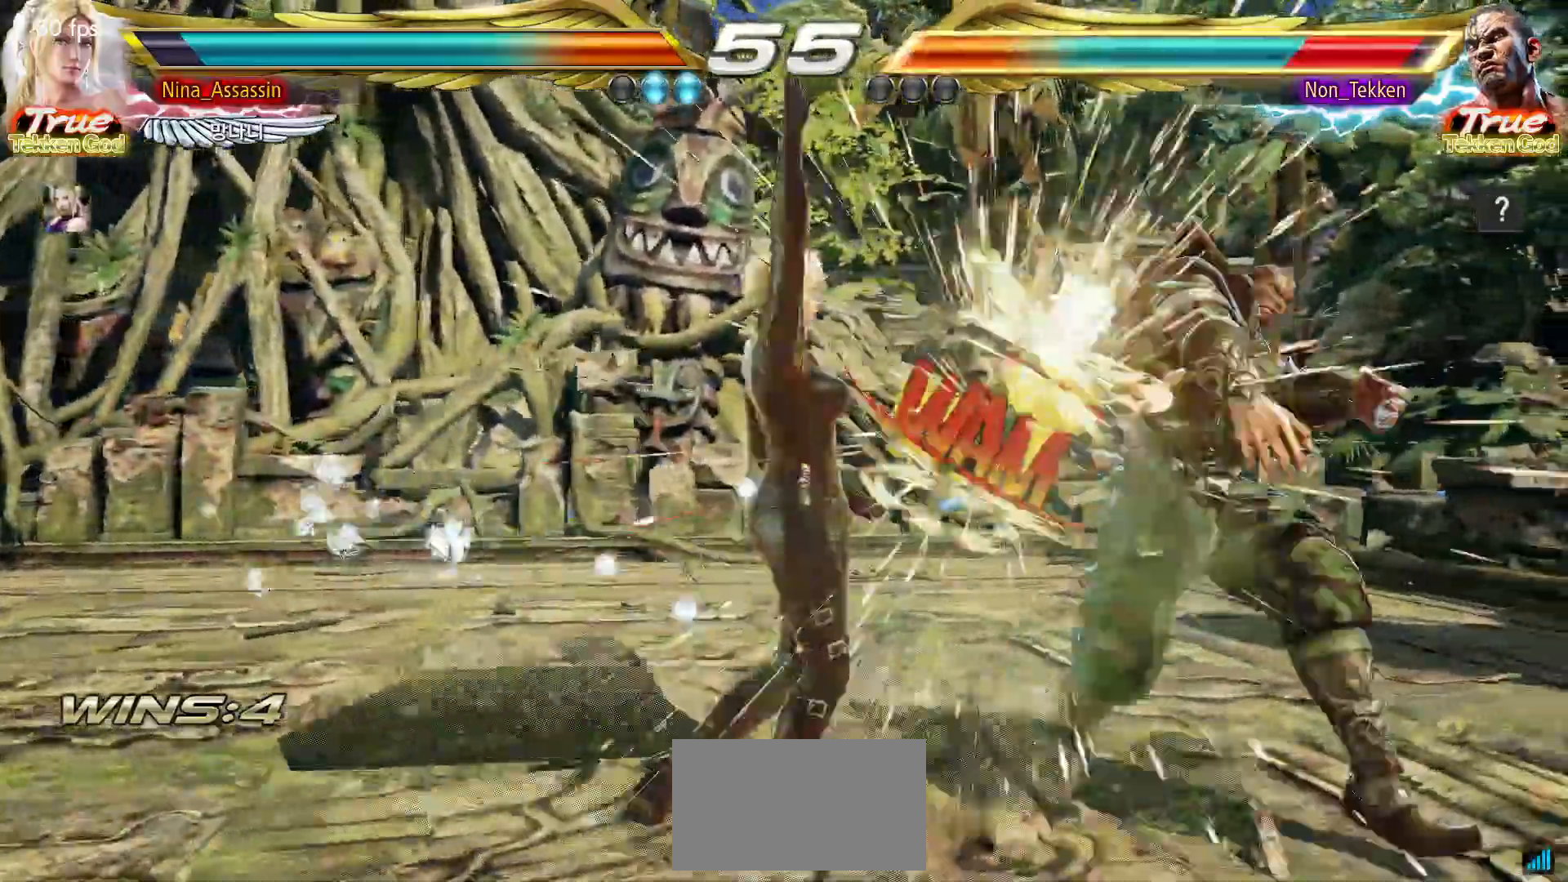
{"buttons": [], "left_stick": "center", "events": [[83, "left_stick", "center"], [383, "left_stick", "right"], [450, "left_stick", "center"]]}
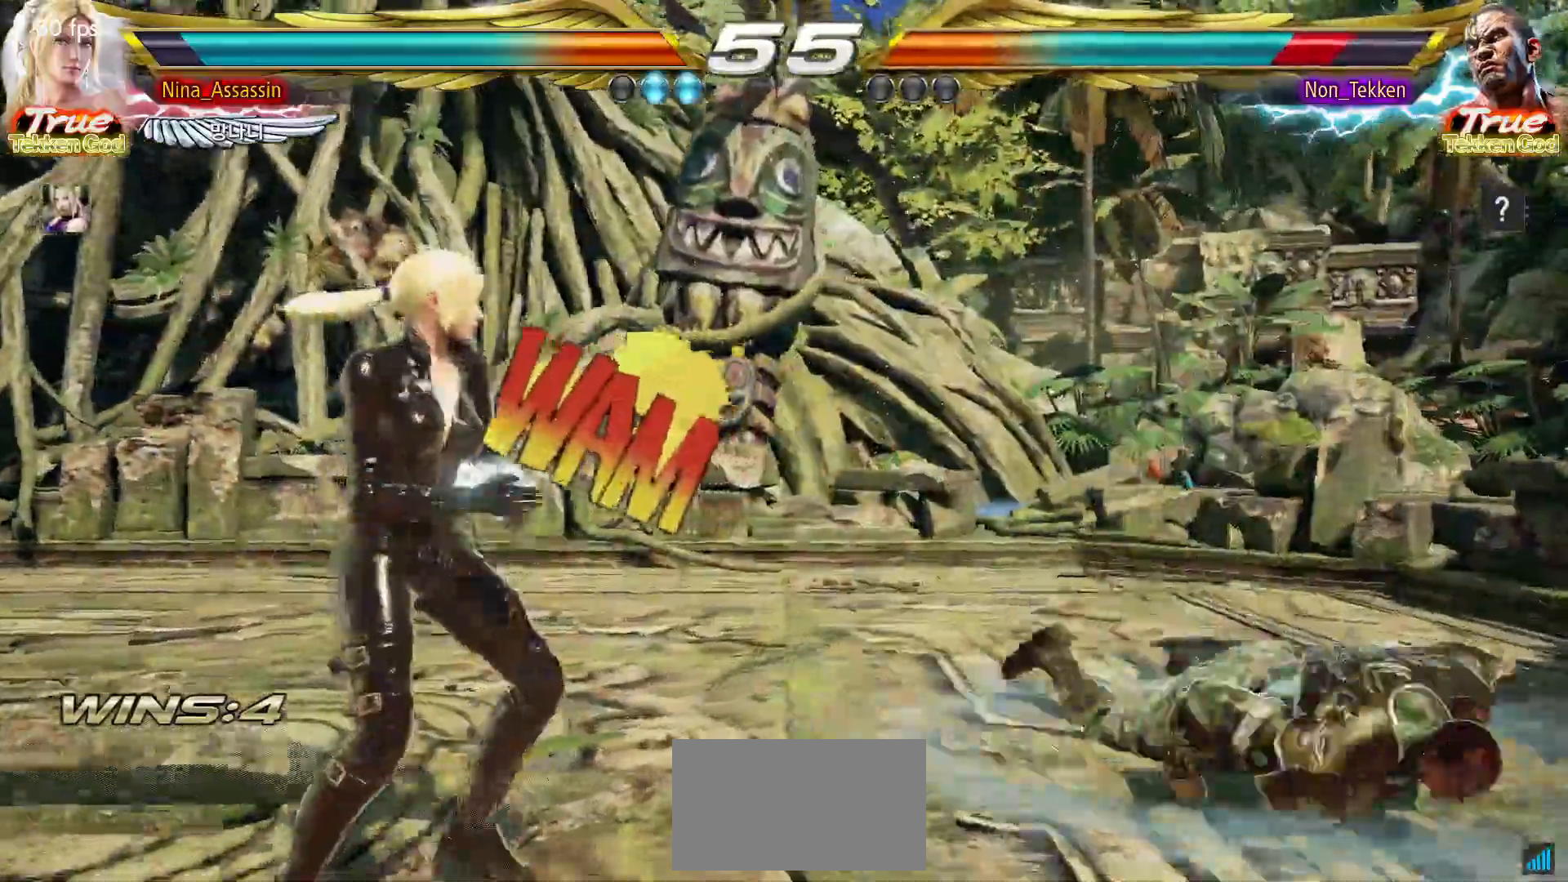
{"buttons": [], "left_stick": "right", "events": [[17, "left_stick", "right"], [83, "left_stick", "center"], [150, "left_stick", "down"], [217, "left_stick", "right"], [233, "TRIANGLE", "down"], [267, "TRIANGLE", "up"], [367, "SQUARE", "down"], [433, "SQUARE", "up"]]}
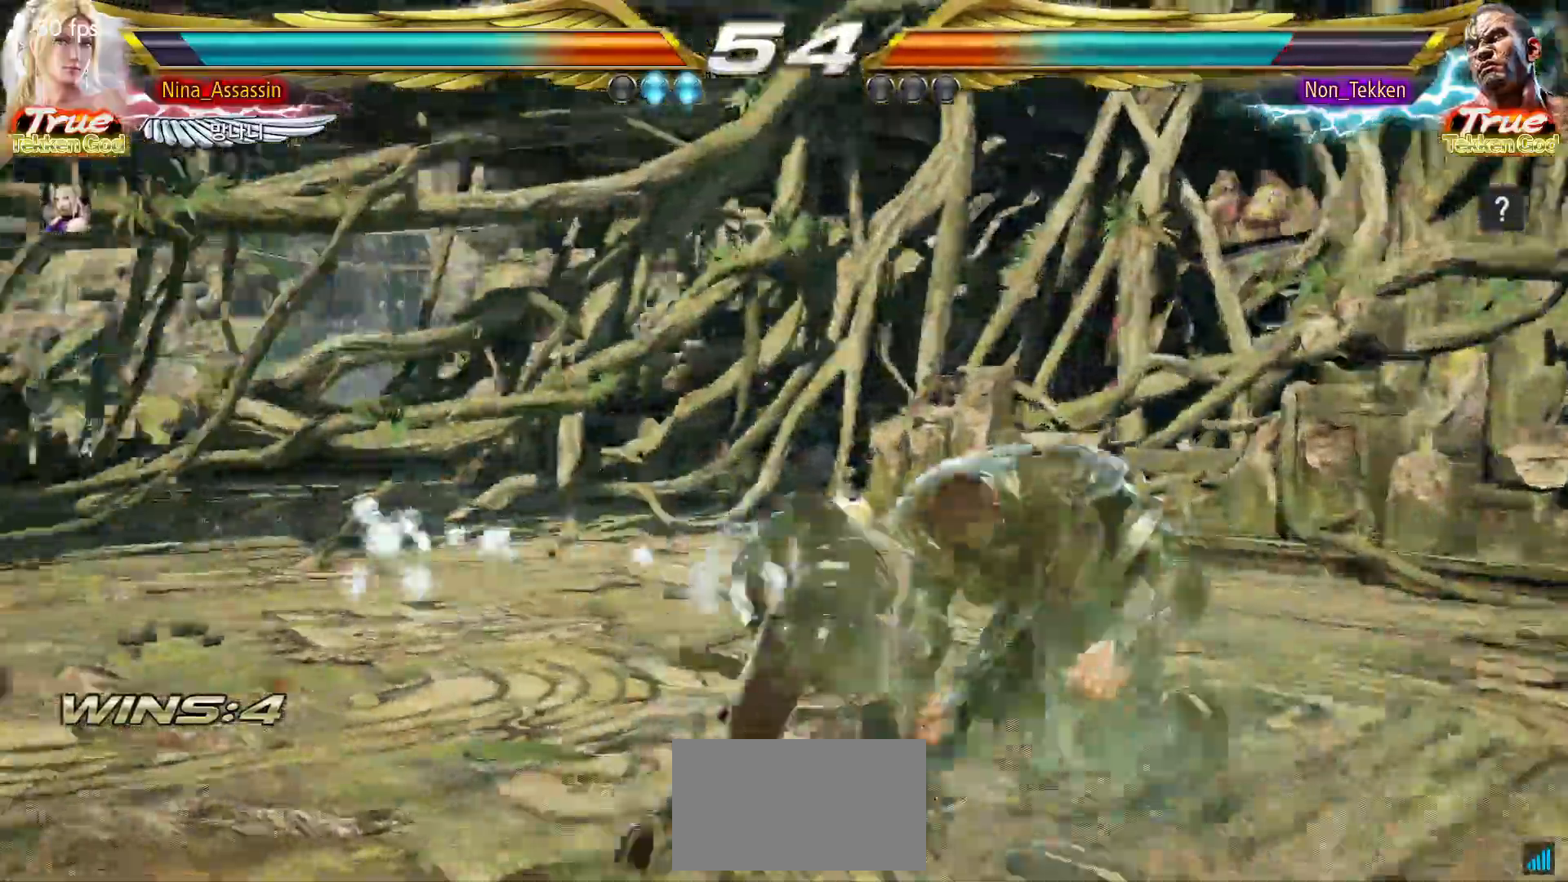
{"buttons": [], "left_stick": "left", "events": [[100, "left_stick", "center"], [483, "left_stick", "left"]]}
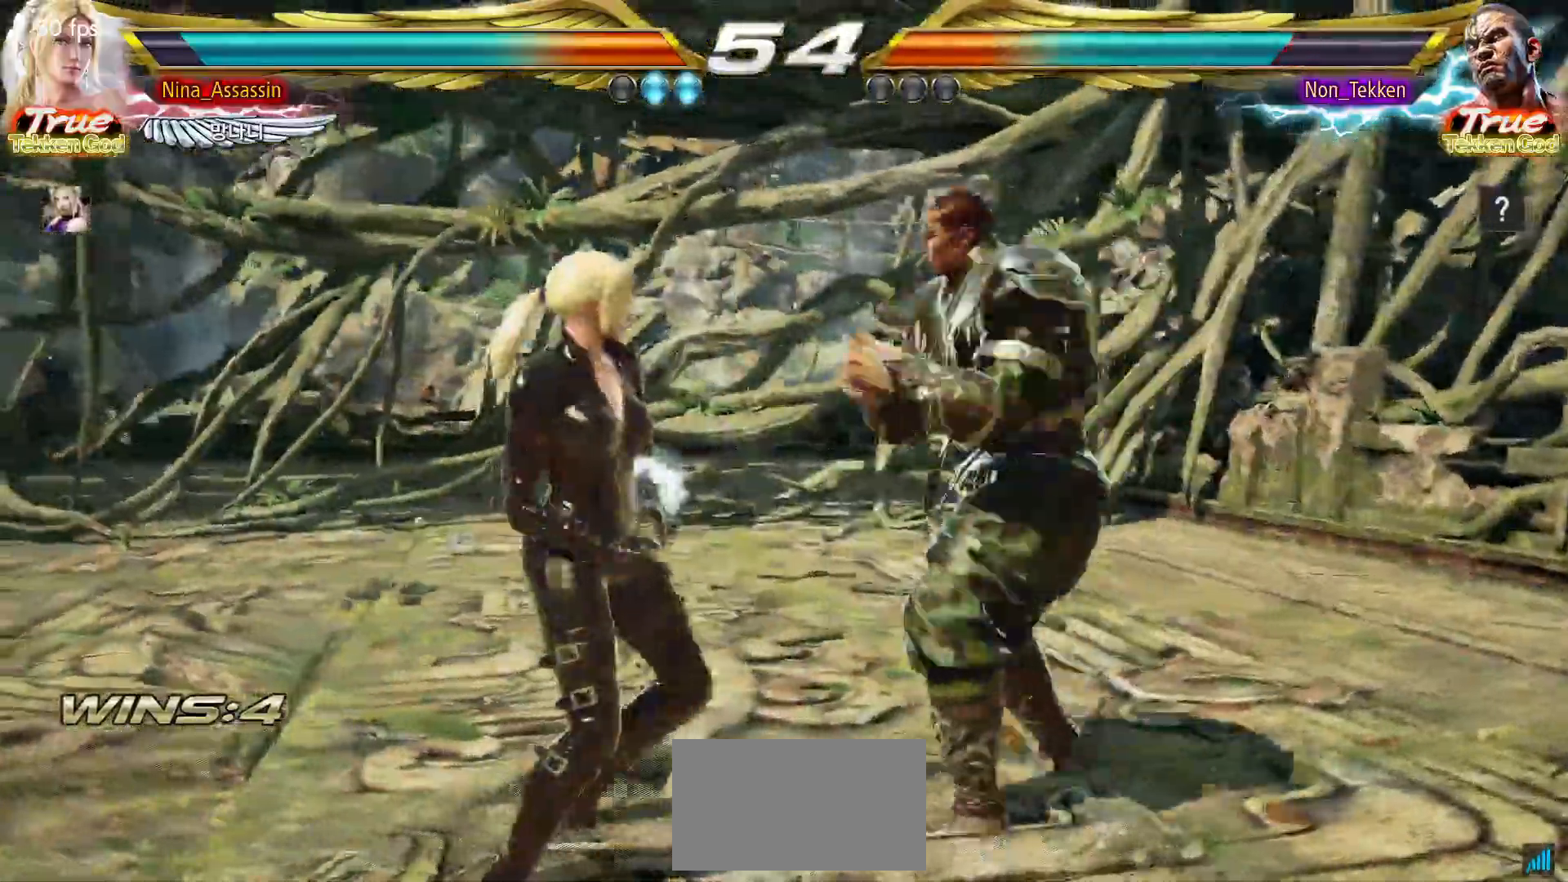
{"buttons": [], "left_stick": "left", "events": [[67, "left_stick", "center"], [117, "left_stick", "left"]]}
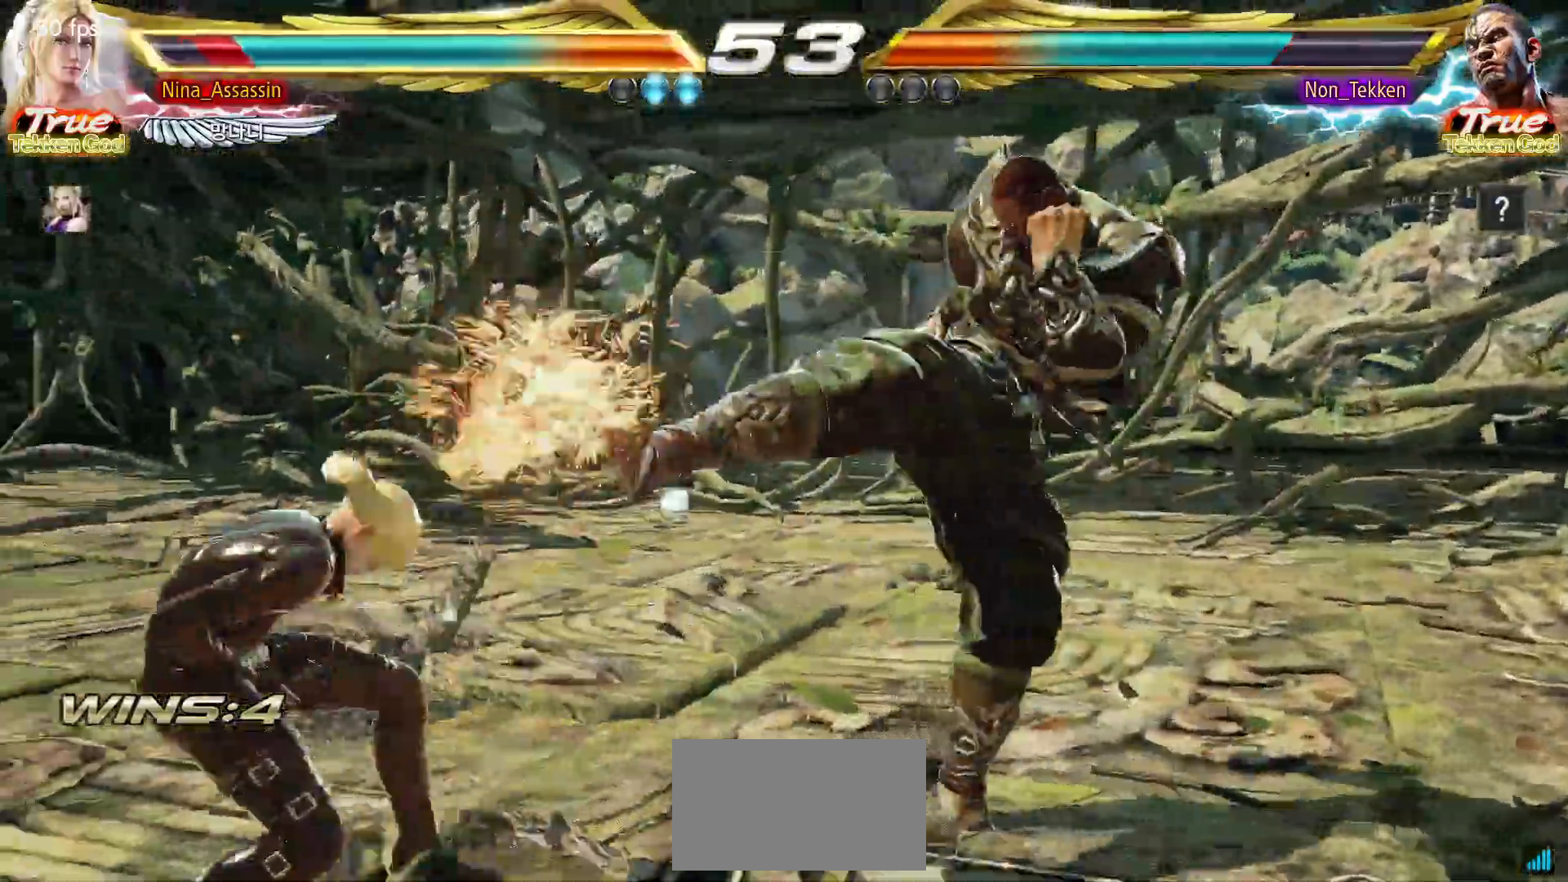
{"buttons": [], "left_stick": "center", "events": [[467, "left_stick", "center"]]}
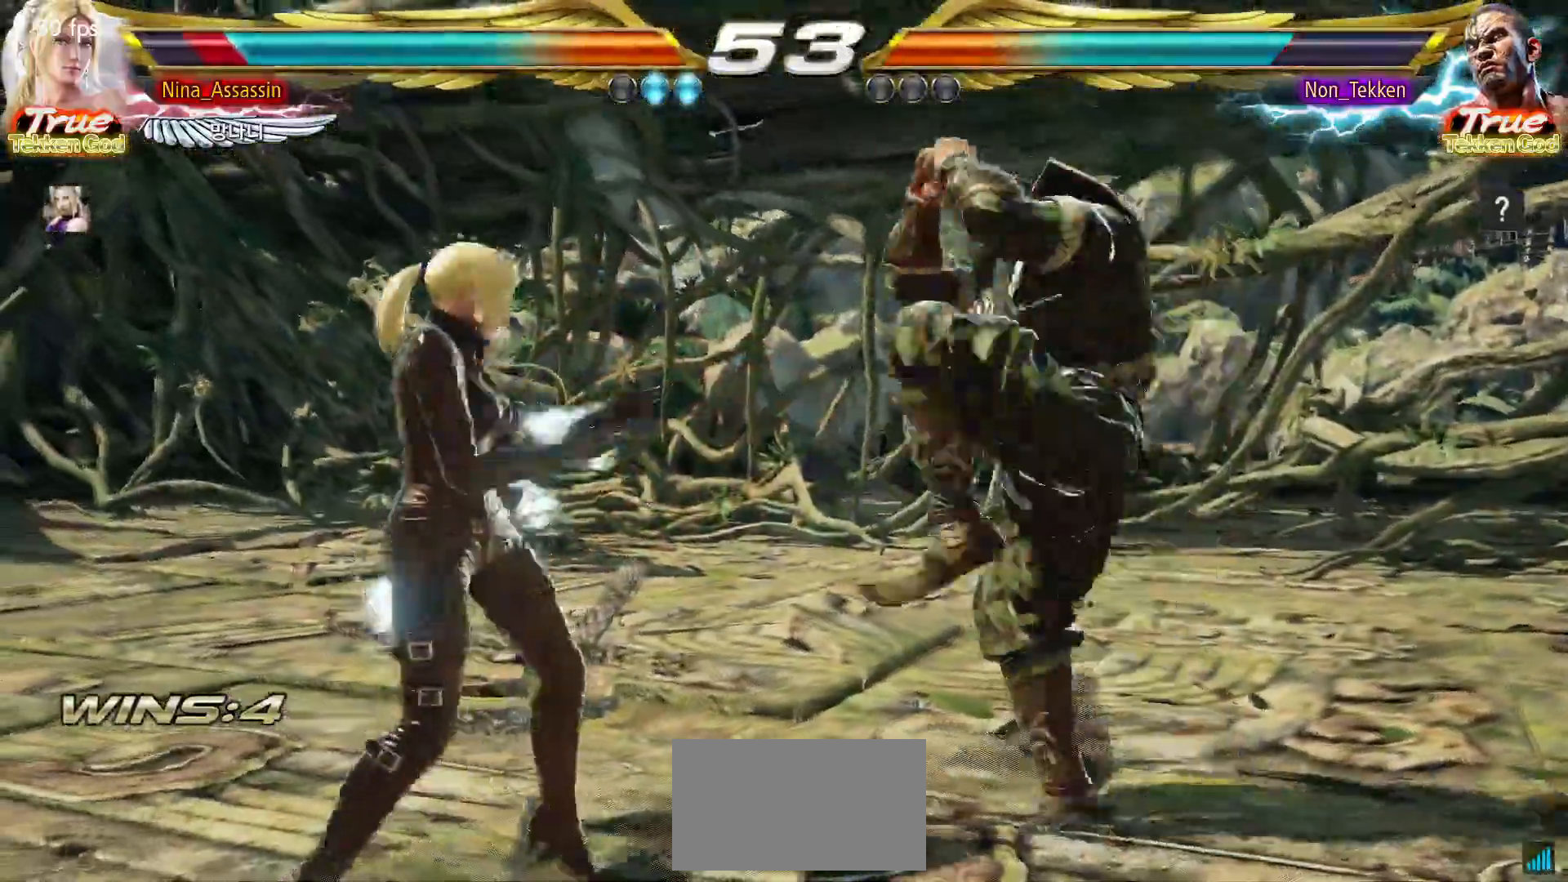
{"buttons": [], "left_stick": "left", "events": [[33, "left_stick", "down-right"], [50, "TRIANGLE", "down"], [133, "TRIANGLE", "up"], [167, "left_stick", "center"], [317, "left_stick", "left"]]}
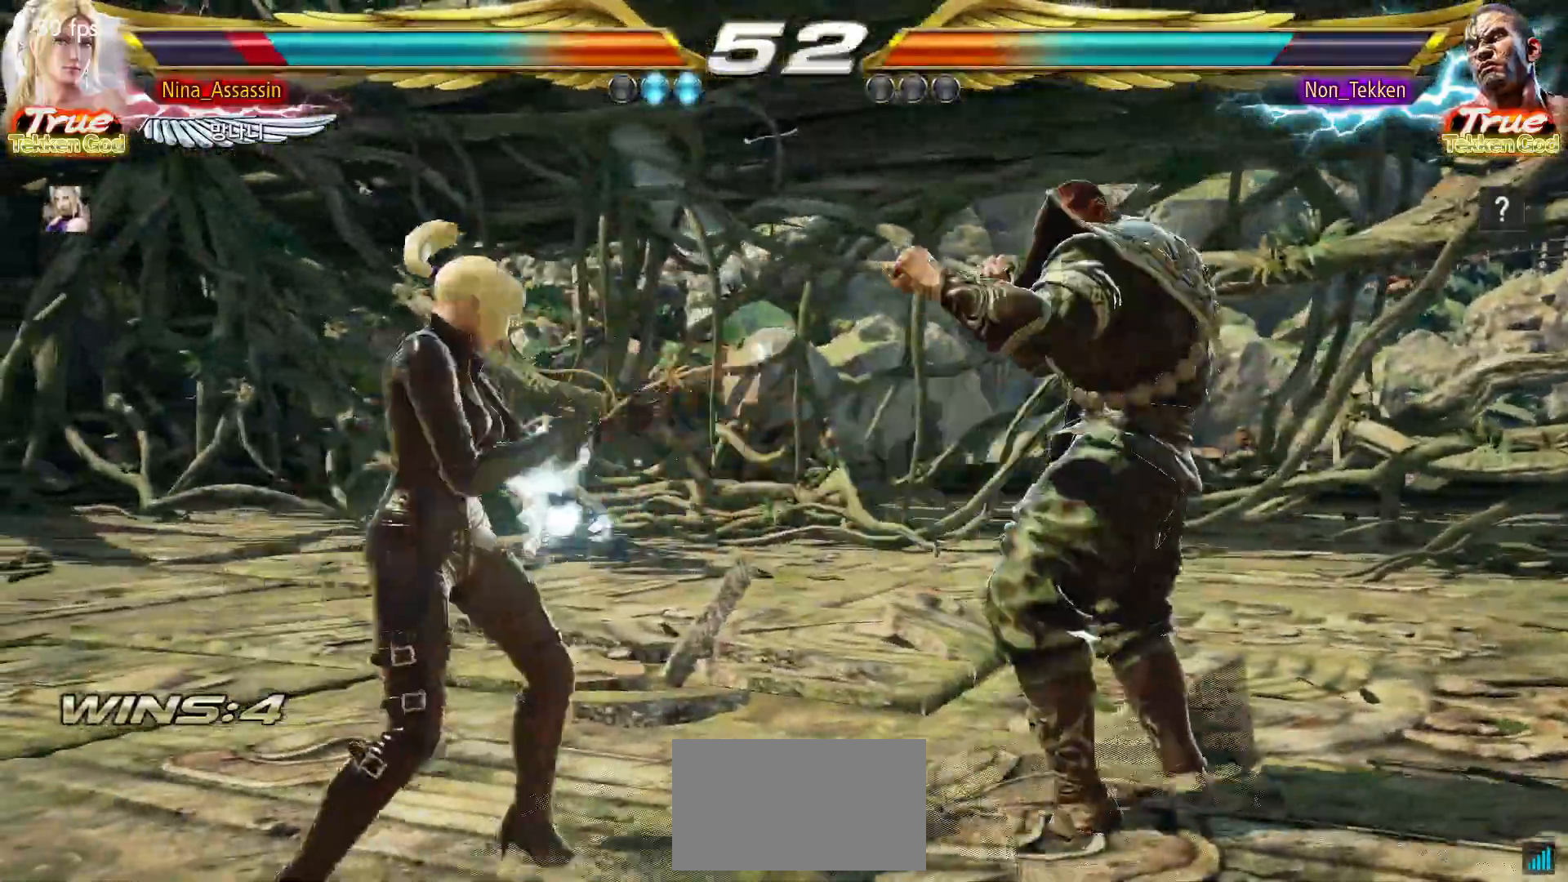
{"buttons": [], "left_stick": "down-left", "events": [[67, "left_stick", "center"], [133, "left_stick", "left"], [383, "left_stick", "down-left"]]}